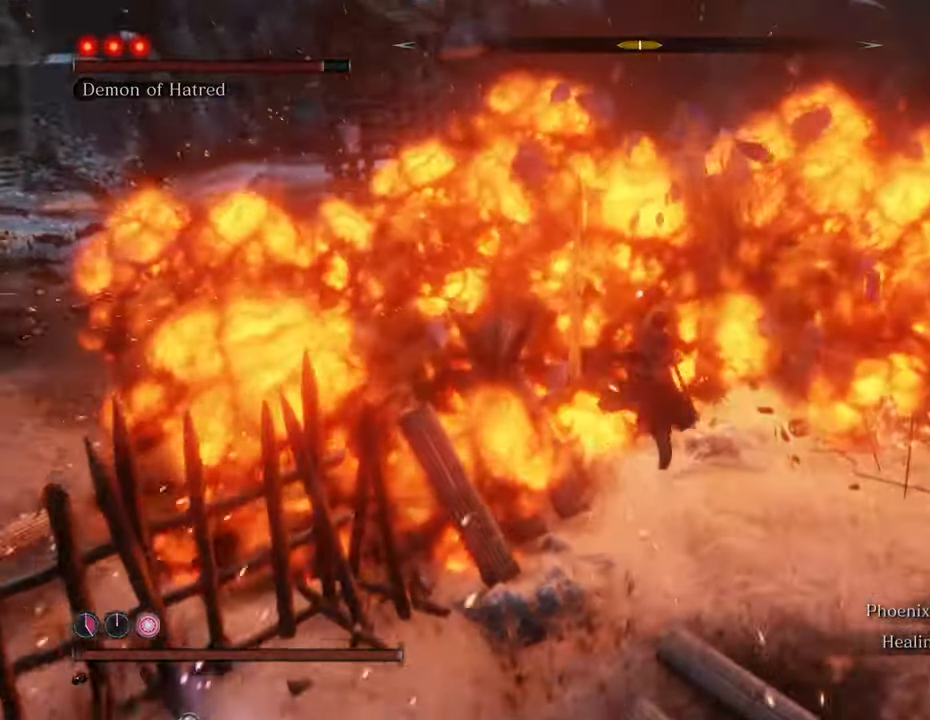
Gameplay with keyboard and mouse; each line is a JSON object with the keys and mouse buttons held at the frame after it. "events" lists presses ("down") and releases ("up") of "1", "2", "3", "4", "5", "6", "7", "8", "a", "alt", "c", "caps_lock", "ctrl", "d", "e", "f", "g", "q", "r", "s", "shift", "space", "t", "tab", "tilde", "v", "w", "x", "z", "mouse_left", "mouse_wheel" and "mouse_right" between this image and that frame as [ms after this image, input, new state], when the widget could be followed in between. "mouse_left", "mouse_wheel", "mouse_right" = the "left", "wheel", "right" buttons of the "mouse" list. No other keys are recorded. "wheel" means that the mouse wheel is clicked or scrolled. Not read: mouse_move.
{"keys": ["w"], "mouse": [], "events": []}
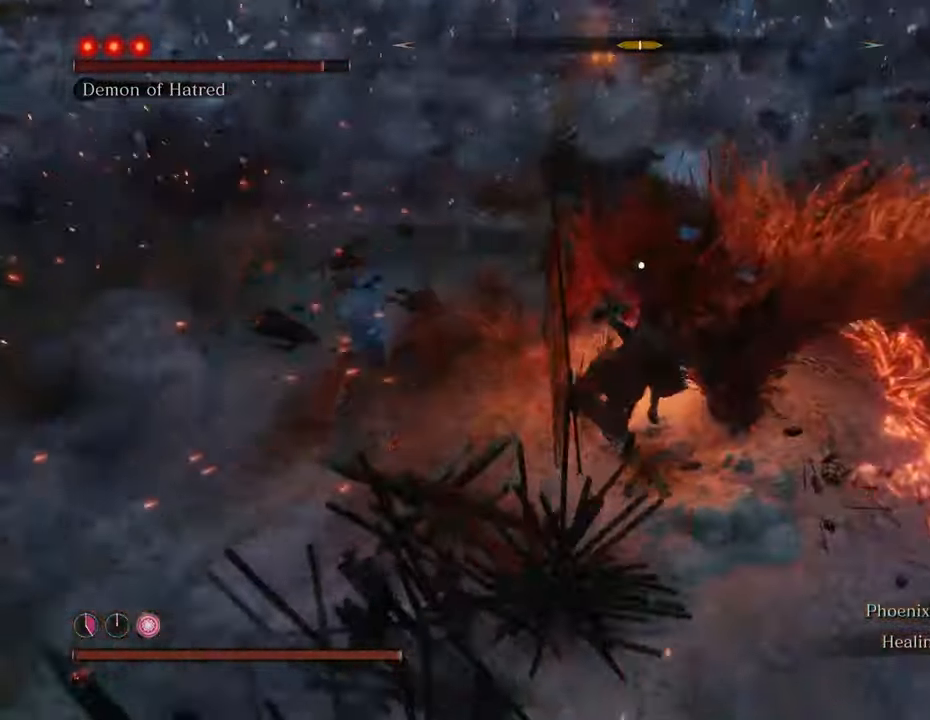
{"keys": ["w"], "mouse": [], "events": [[50, "mouse_left", "down"], [183, "mouse_left", "up"], [233, "mouse_left", "down"], [333, "mouse_left", "up"], [383, "mouse_left", "down"], [483, "mouse_left", "up"]]}
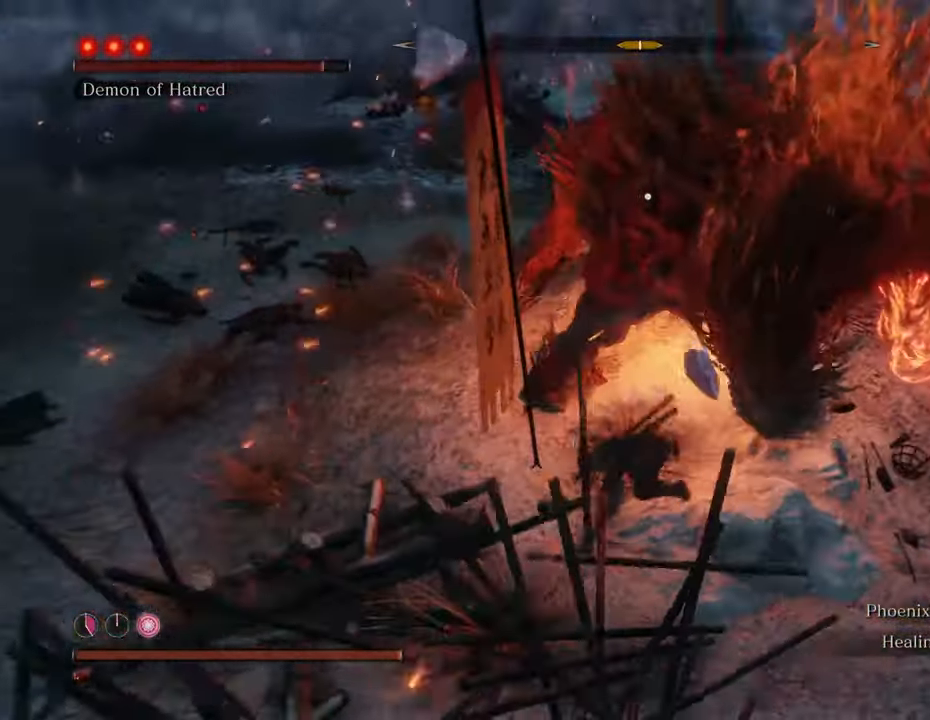
{"keys": ["w"], "mouse": ["left"], "events": [[67, "mouse_left", "down"], [117, "mouse_left", "up"], [217, "mouse_left", "down"], [300, "mouse_left", "up"], [350, "mouse_left", "down"], [450, "mouse_left", "up"], [500, "mouse_left", "down"]]}
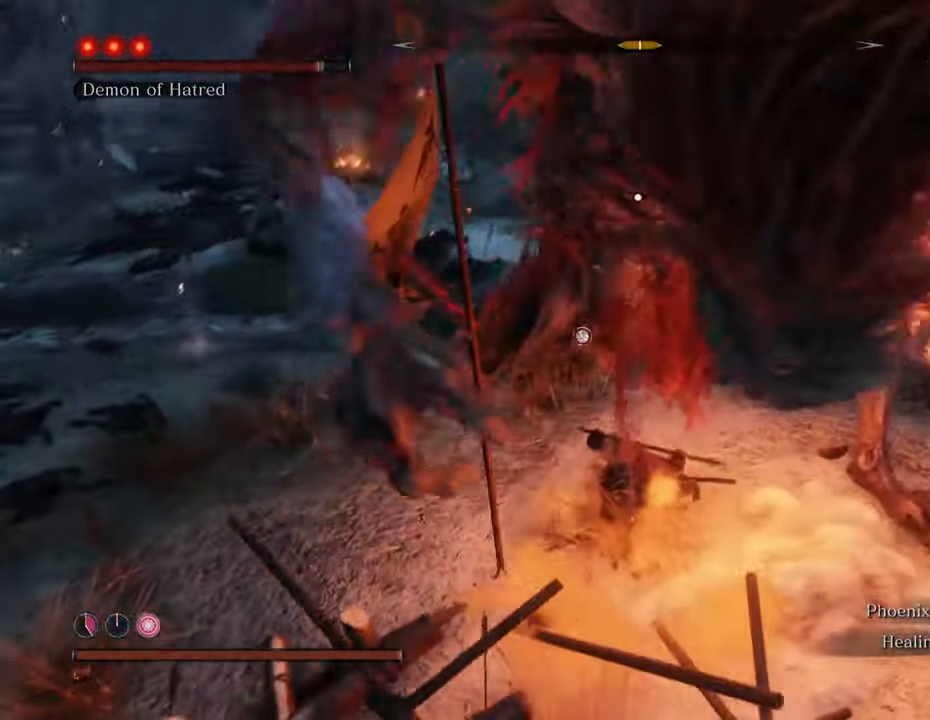
{"keys": ["w"], "mouse": ["left"], "events": [[83, "mouse_left", "up"], [183, "mouse_left", "down"], [283, "mouse_left", "up"], [317, "mouse_left", "down"], [417, "mouse_left", "up"], [450, "mouse_left", "down"]]}
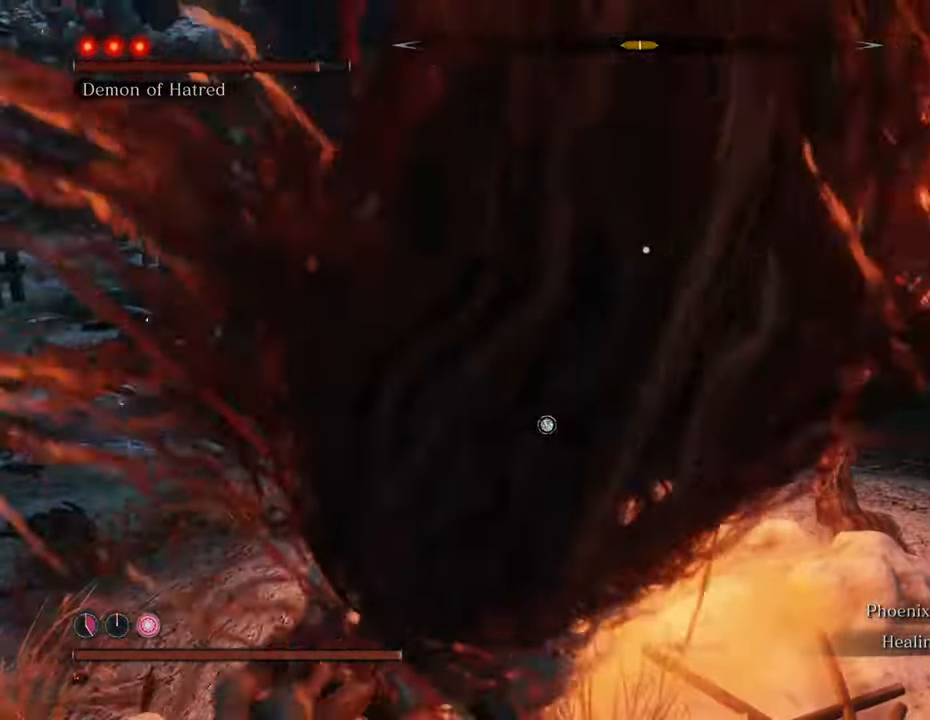
{"keys": ["w"], "mouse": ["left"], "events": [[50, "mouse_left", "up"], [100, "mouse_left", "down"], [200, "mouse_left", "up"], [283, "mouse_left", "down"], [383, "mouse_left", "up"], [433, "mouse_left", "down"]]}
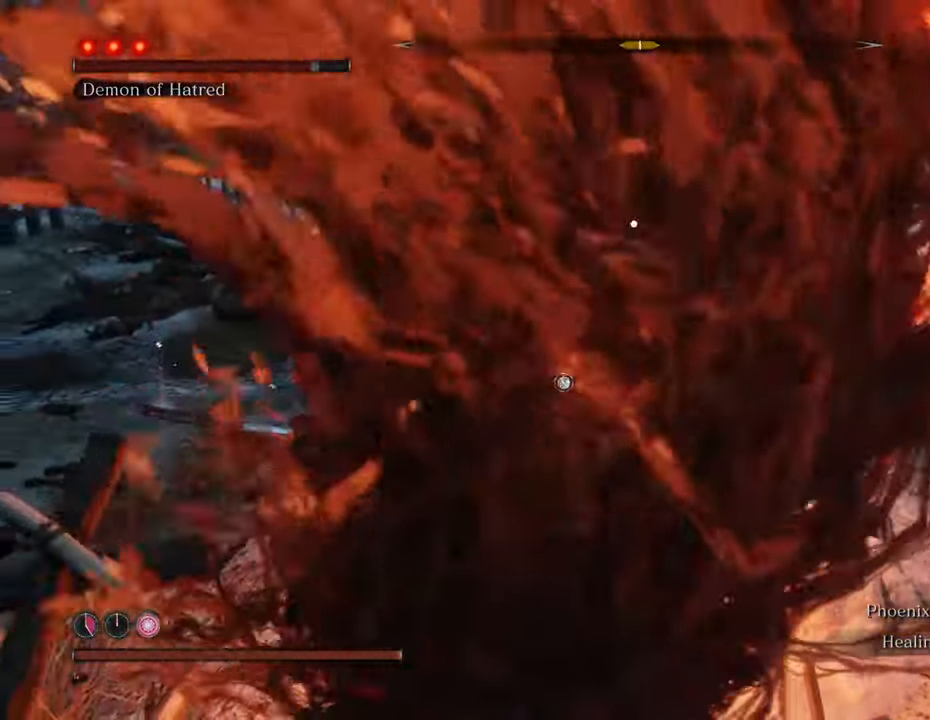
{"keys": ["w"], "mouse": [], "events": [[17, "mouse_left", "up"], [67, "mouse_left", "down"], [167, "mouse_left", "up"], [200, "mouse_left", "down"], [300, "mouse_left", "up"], [400, "mouse_left", "down"], [450, "mouse_left", "up"]]}
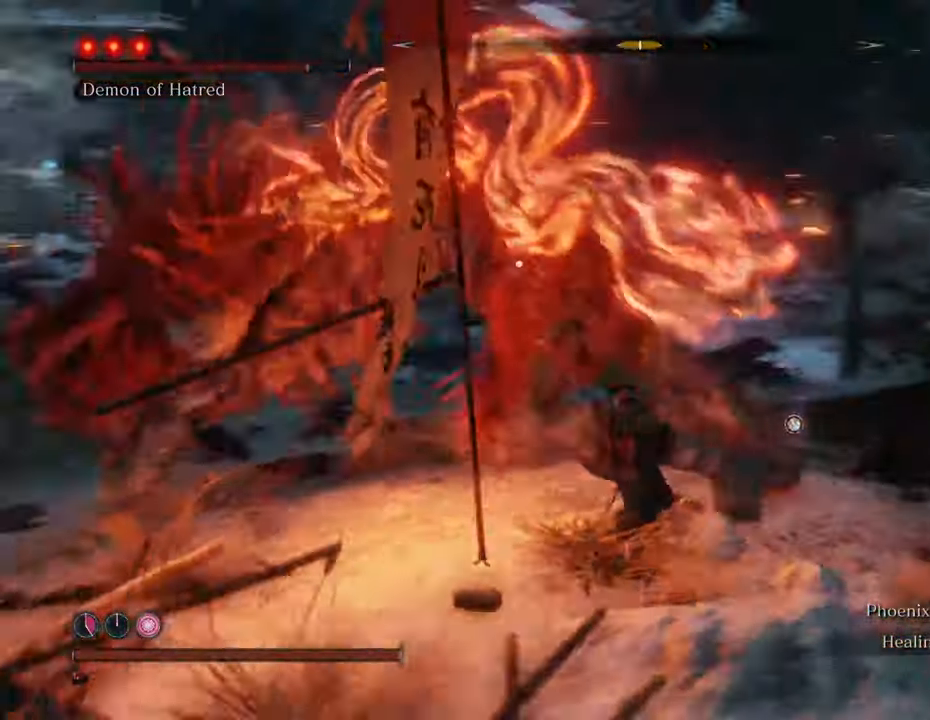
{"keys": ["w"], "mouse": [], "events": [[33, "mouse_left", "down"], [83, "mouse_left", "up"]]}
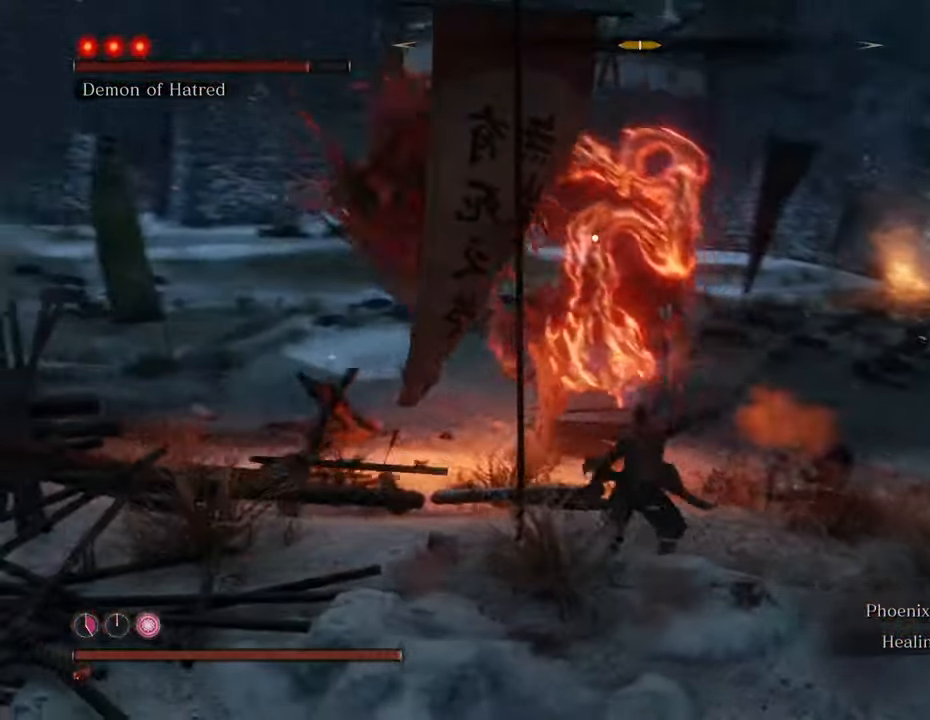
{"keys": ["shift", "w"], "mouse": [], "events": [[150, "shift", "down"]]}
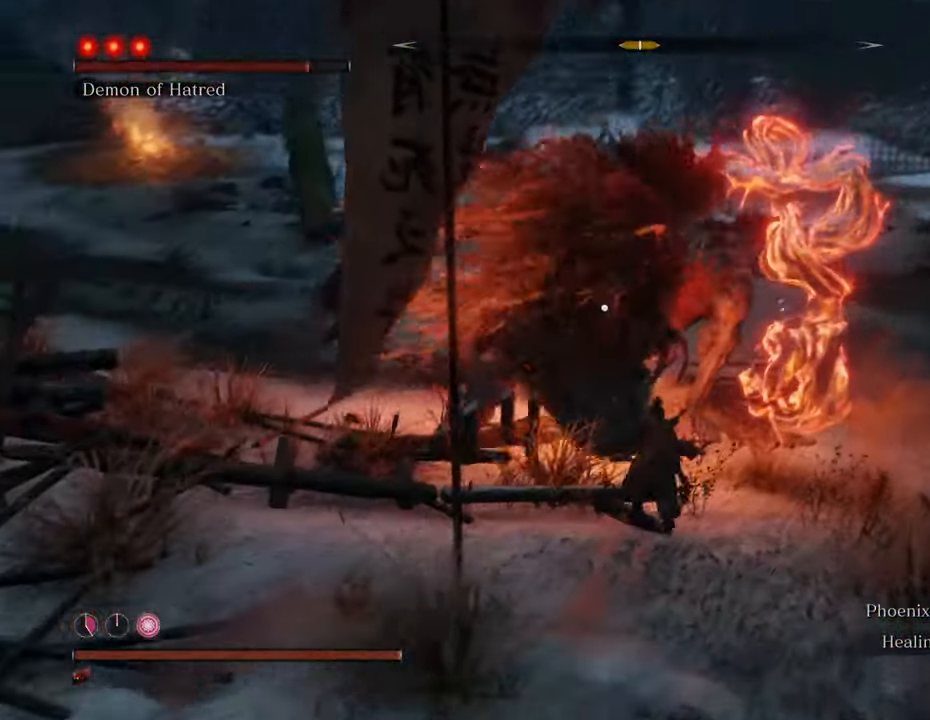
{"keys": ["d", "shift", "w"], "mouse": [], "events": [[350, "d", "down"]]}
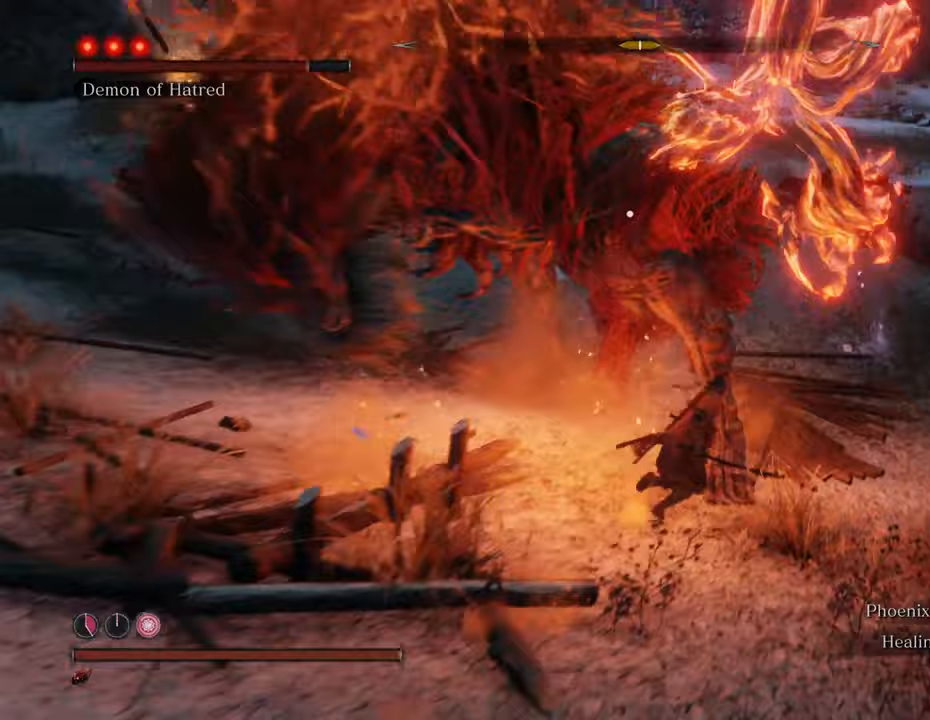
{"keys": ["d", "shift", "w"], "mouse": [], "events": []}
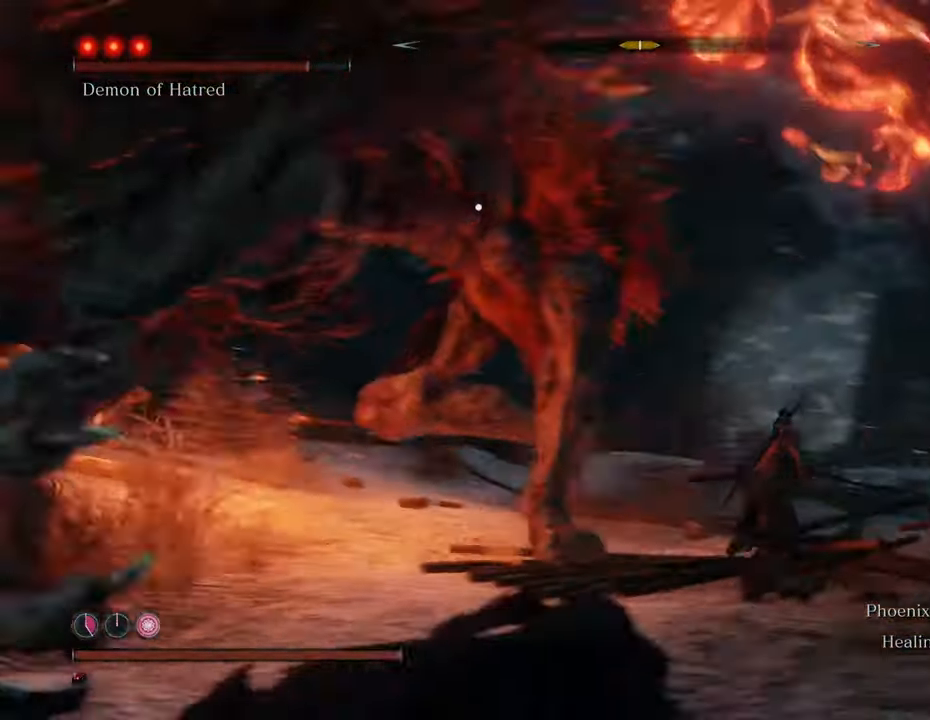
{"keys": ["w"], "mouse": ["left"], "events": [[250, "d", "up"], [300, "mouse_left", "down"], [300, "shift", "up"], [400, "mouse_left", "up"], [433, "mouse_left", "down"]]}
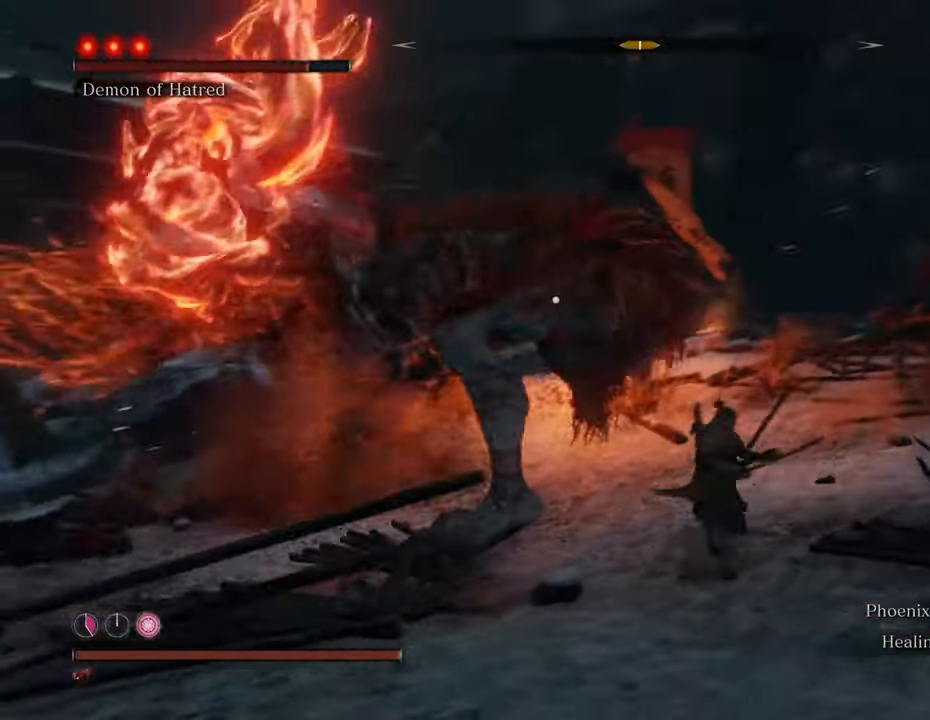
{"keys": [], "mouse": [], "events": [[33, "mouse_left", "up"], [133, "mouse_left", "down"], [183, "mouse_left", "up"], [183, "w", "up"], [267, "mouse_left", "down"], [367, "mouse_left", "up"], [417, "mouse_left", "down"], [500, "mouse_left", "up"]]}
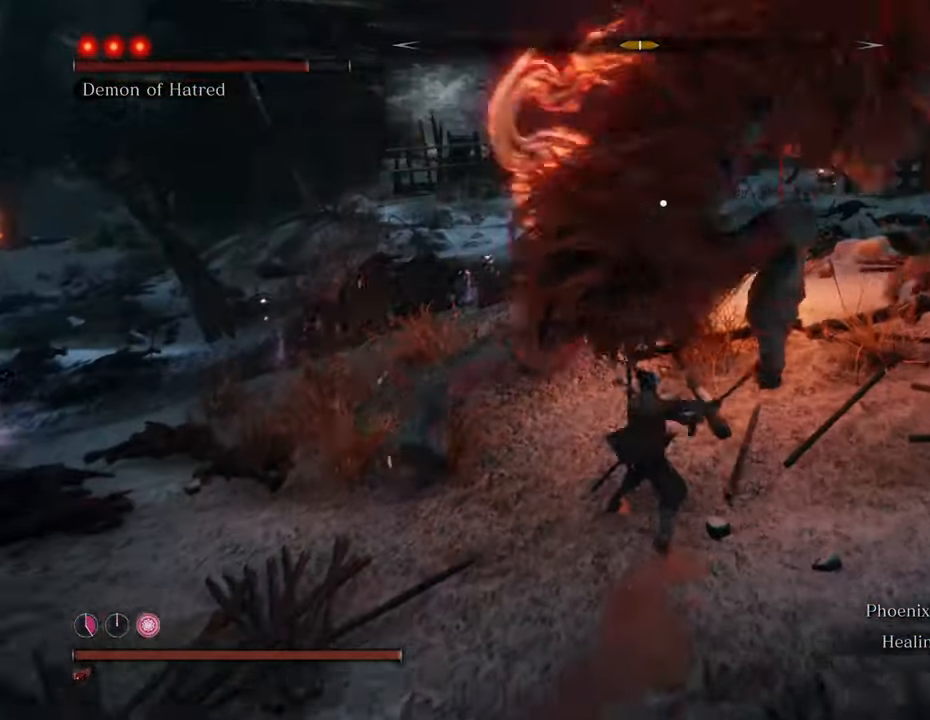
{"keys": [], "mouse": ["left"], "events": [[100, "mouse_left", "down"], [150, "mouse_left", "up"], [250, "mouse_left", "down"], [283, "mouse_left", "up"], [483, "mouse_left", "down"]]}
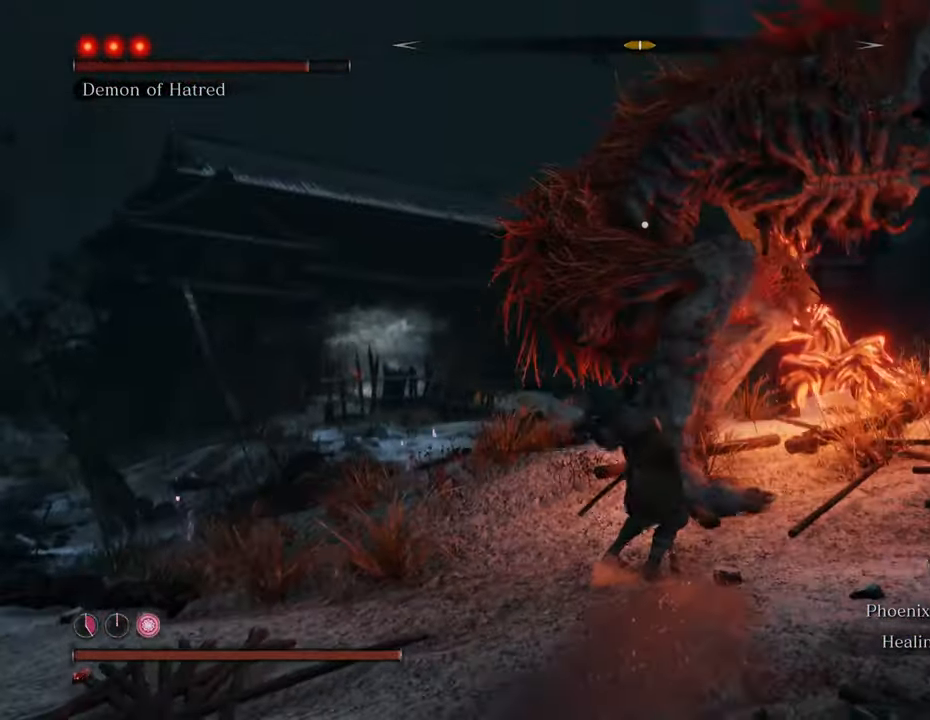
{"keys": ["w"], "mouse": ["left"], "events": [[67, "mouse_left", "up"], [167, "mouse_left", "down"], [200, "mouse_left", "up"], [250, "mouse_left", "down"], [350, "mouse_left", "up"], [433, "mouse_left", "down"], [433, "w", "down"]]}
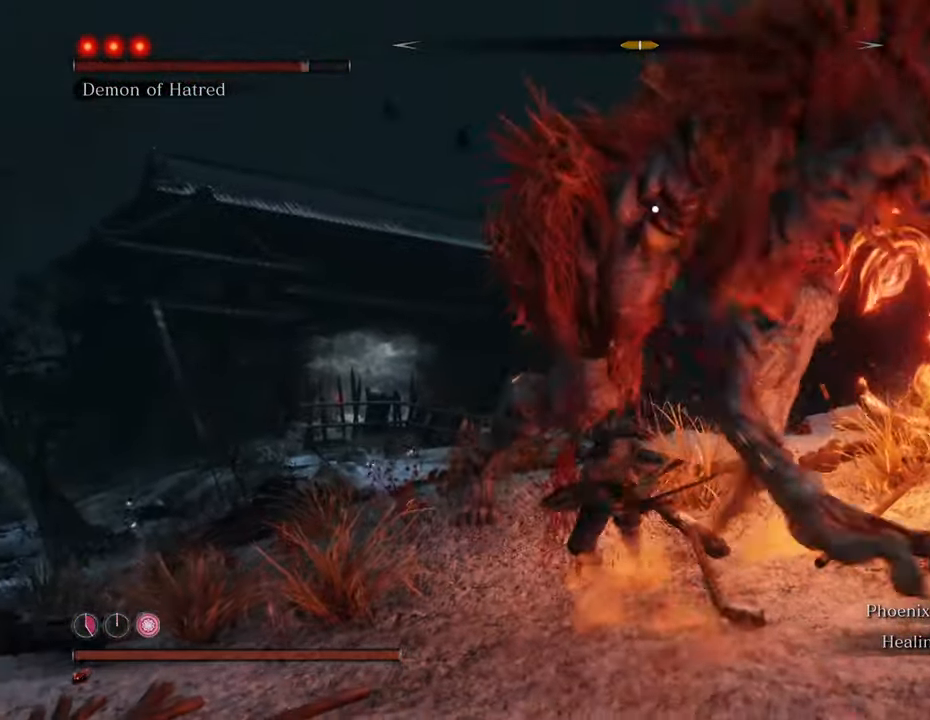
{"keys": ["a", "w"], "mouse": [], "events": [[50, "mouse_left", "up"], [367, "a", "down"]]}
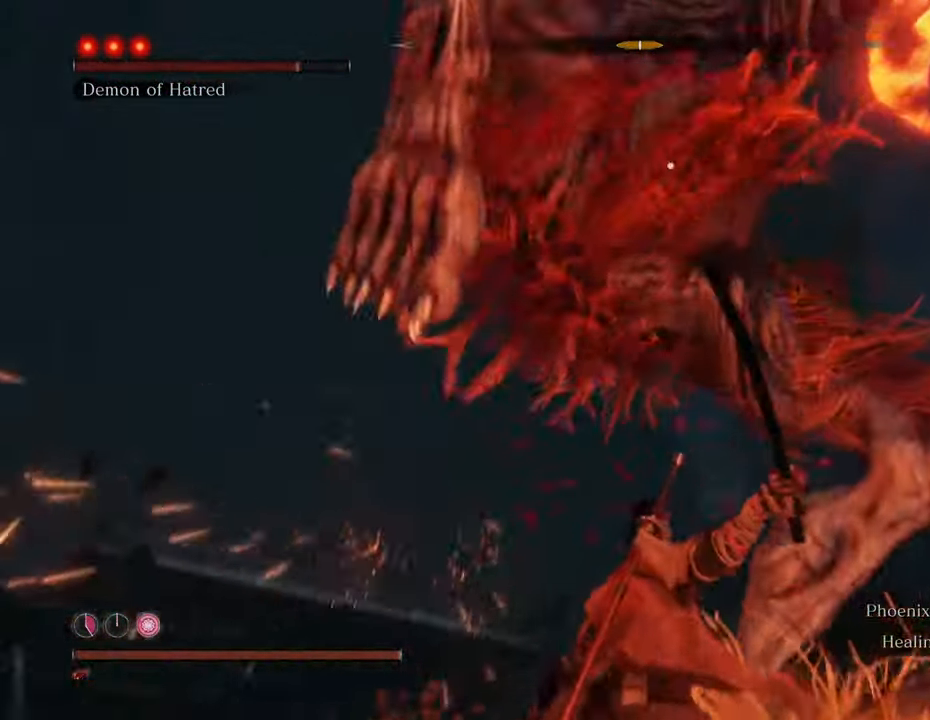
{"keys": ["a", "w"], "mouse": [], "events": []}
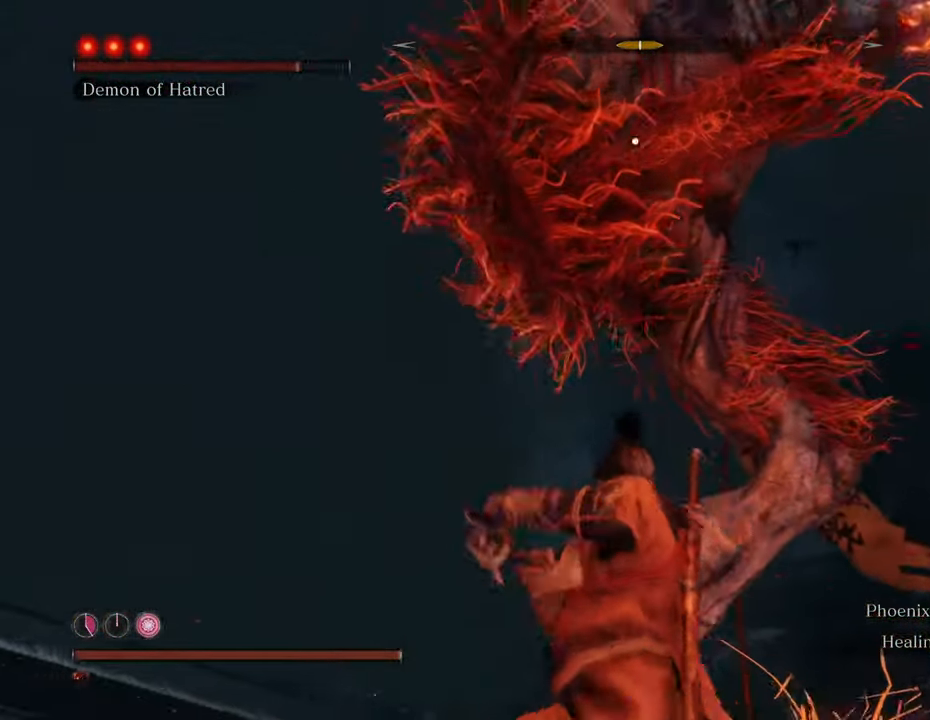
{"keys": ["a", "w"], "mouse": [], "events": []}
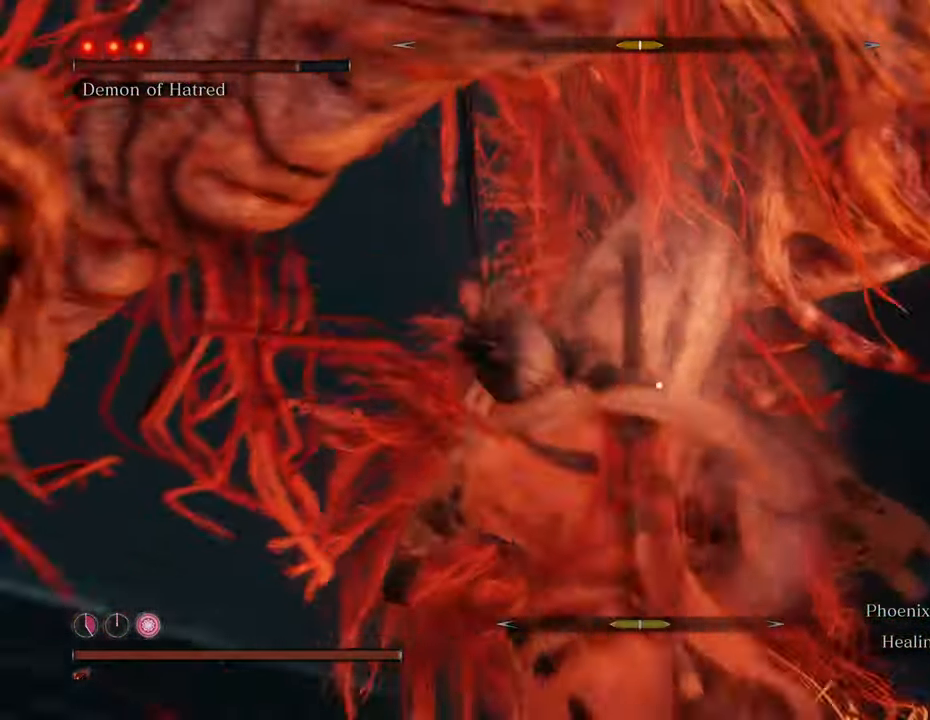
{"keys": ["space", "w"], "mouse": [], "events": [[217, "a", "up"], [417, "space", "down"]]}
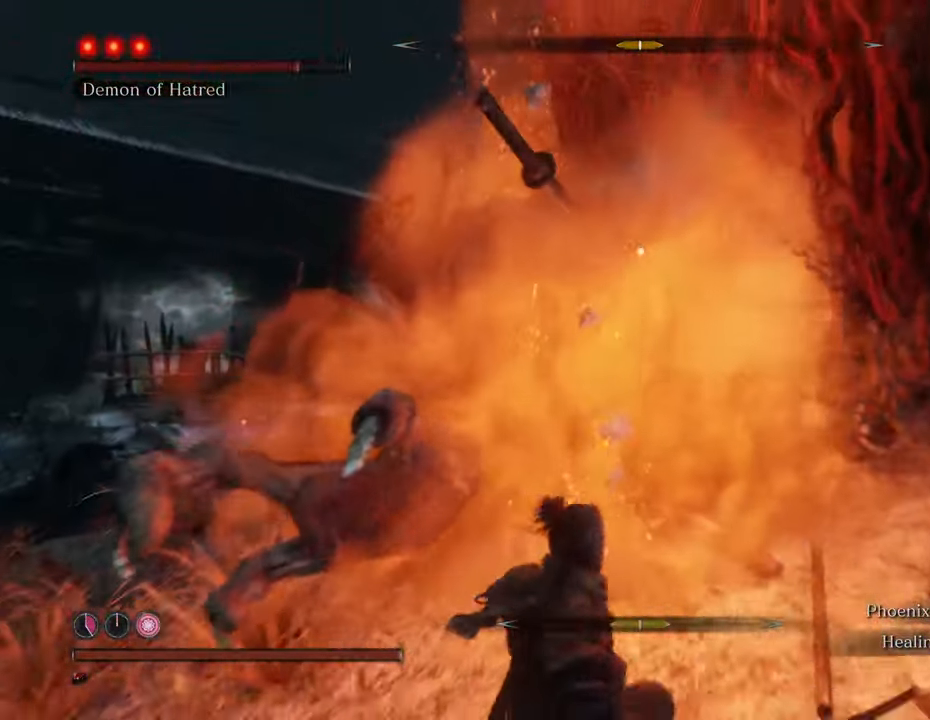
{"keys": ["w"], "mouse": [], "events": [[283, "space", "up"]]}
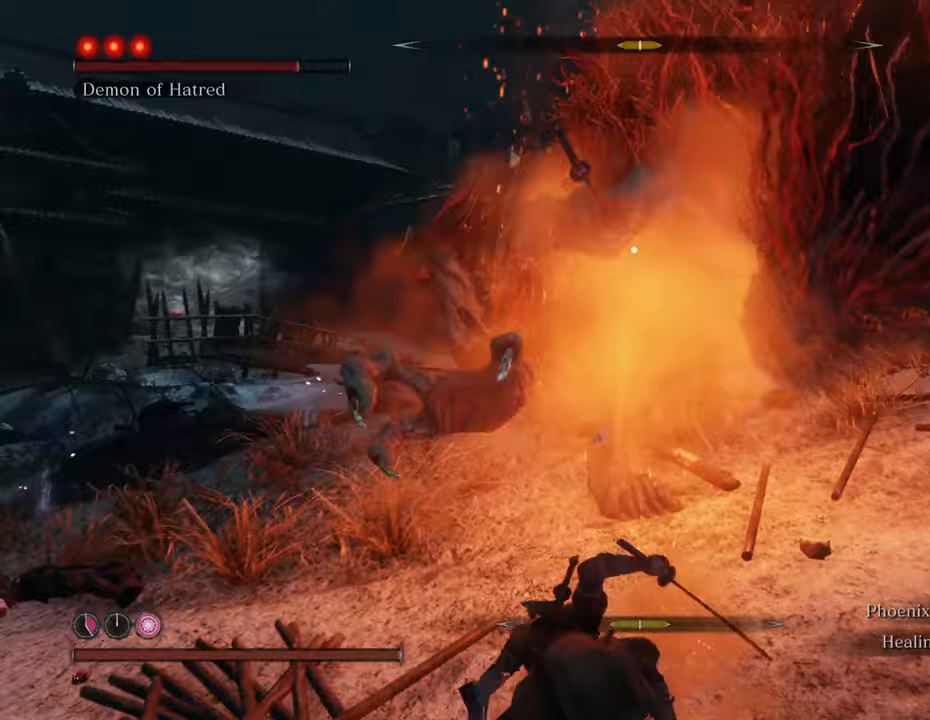
{"keys": ["w"], "mouse": [], "events": [[267, "space", "down"], [433, "space", "up"]]}
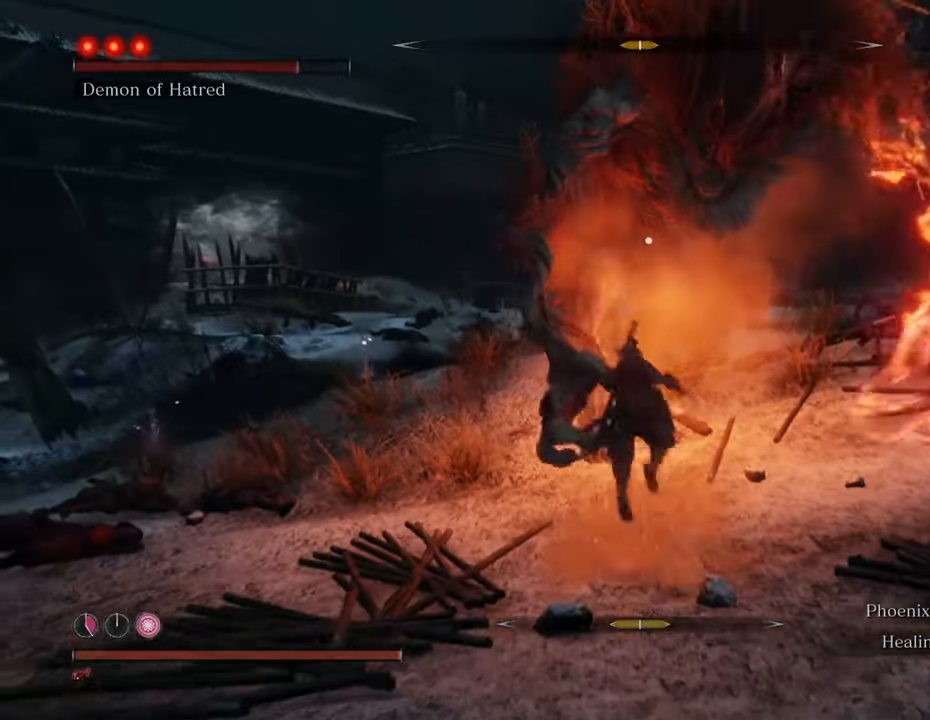
{"keys": ["w"], "mouse": [], "events": [[83, "mouse_left", "down"], [183, "mouse_left", "up"], [267, "mouse_left", "down"], [317, "mouse_left", "up"], [417, "mouse_left", "down"], [467, "mouse_left", "up"]]}
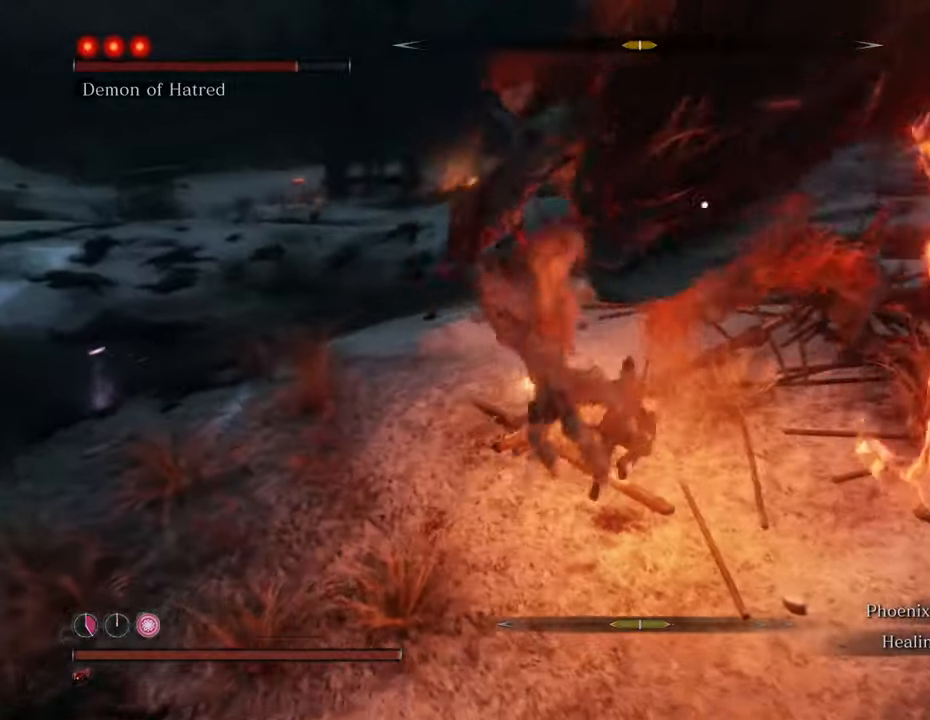
{"keys": ["w"], "mouse": [], "events": [[50, "mouse_left", "down"], [100, "mouse_left", "up"], [200, "mouse_left", "down"], [233, "mouse_left", "up"], [333, "mouse_left", "down"], [383, "mouse_left", "up"]]}
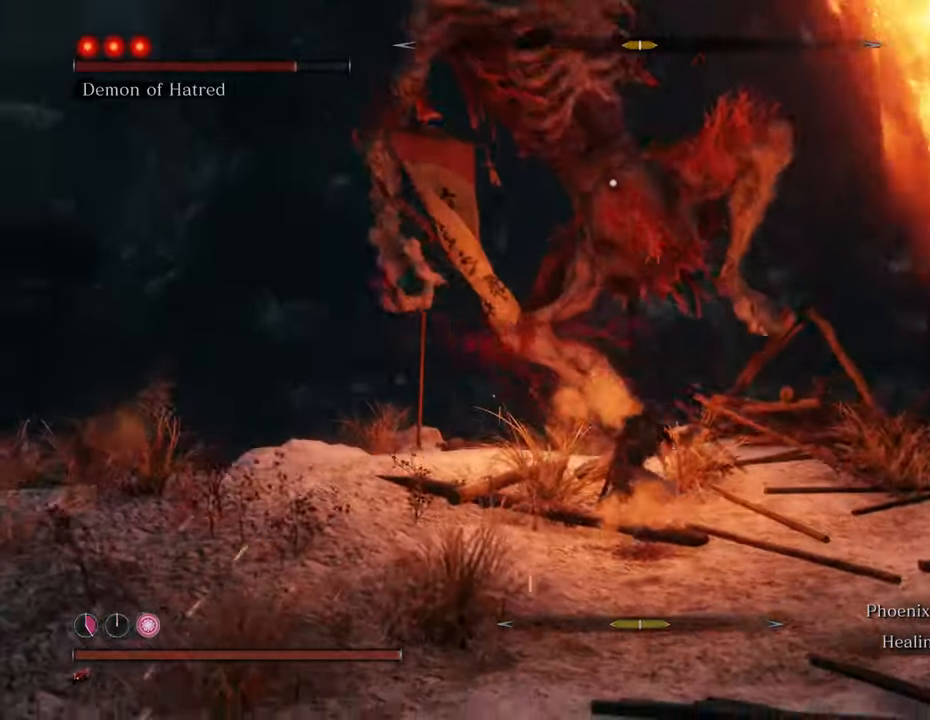
{"keys": ["a", "w"], "mouse": [], "events": [[167, "a", "down"]]}
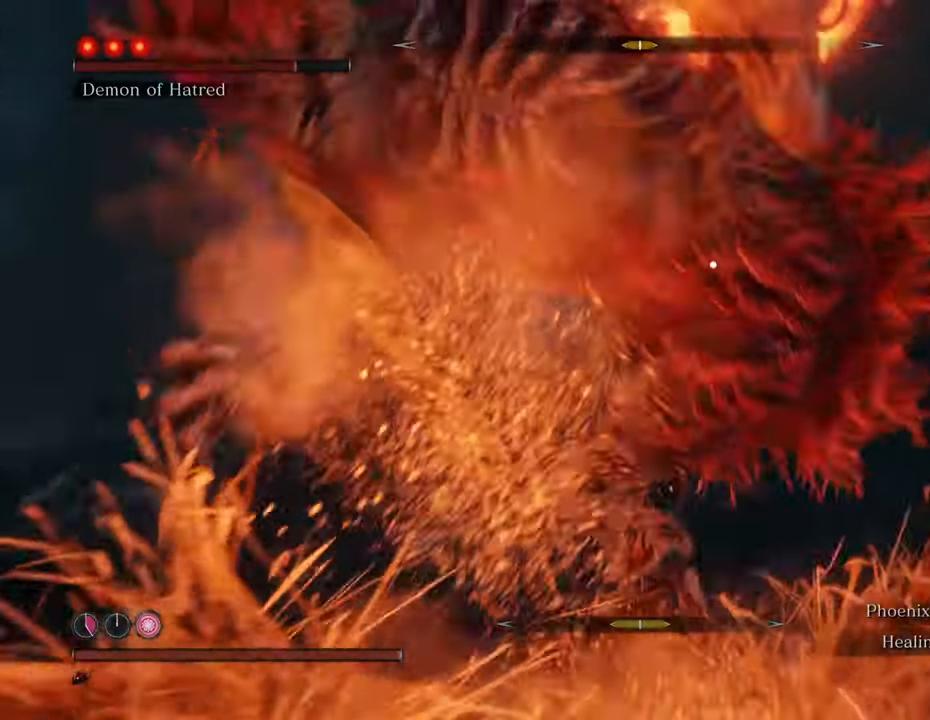
{"keys": ["a", "w"], "mouse": [], "events": []}
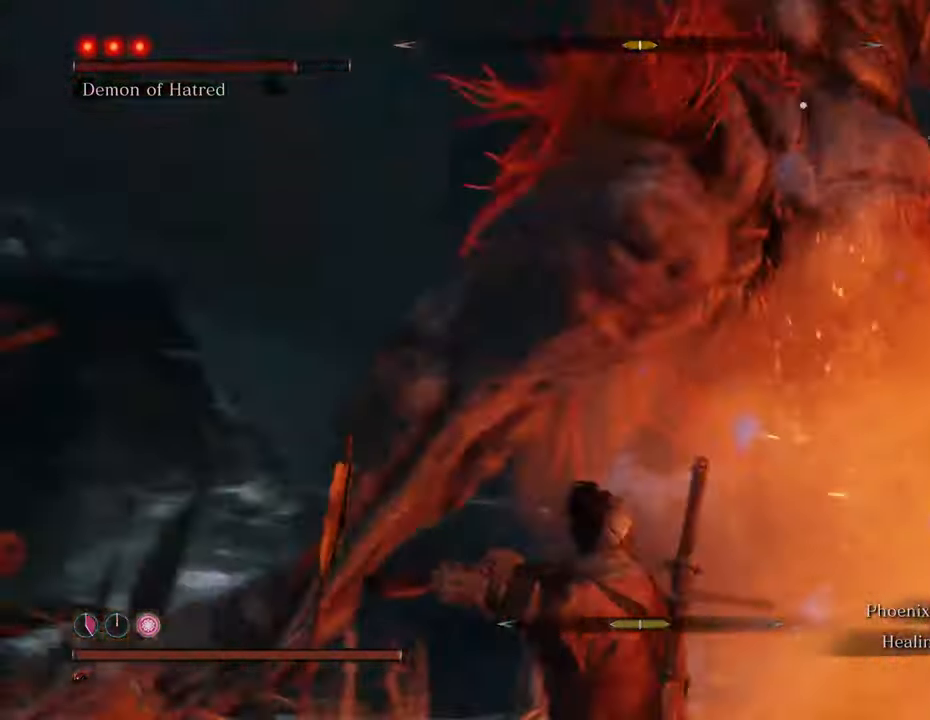
{"keys": ["a", "w"], "mouse": [], "events": []}
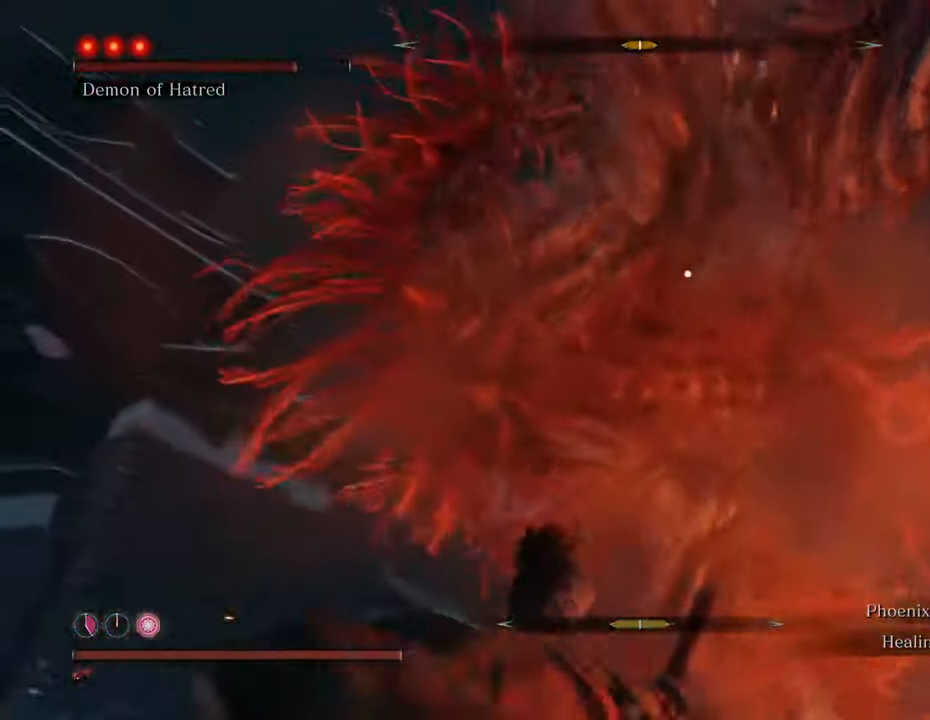
{"keys": ["a", "w"], "mouse": [], "events": []}
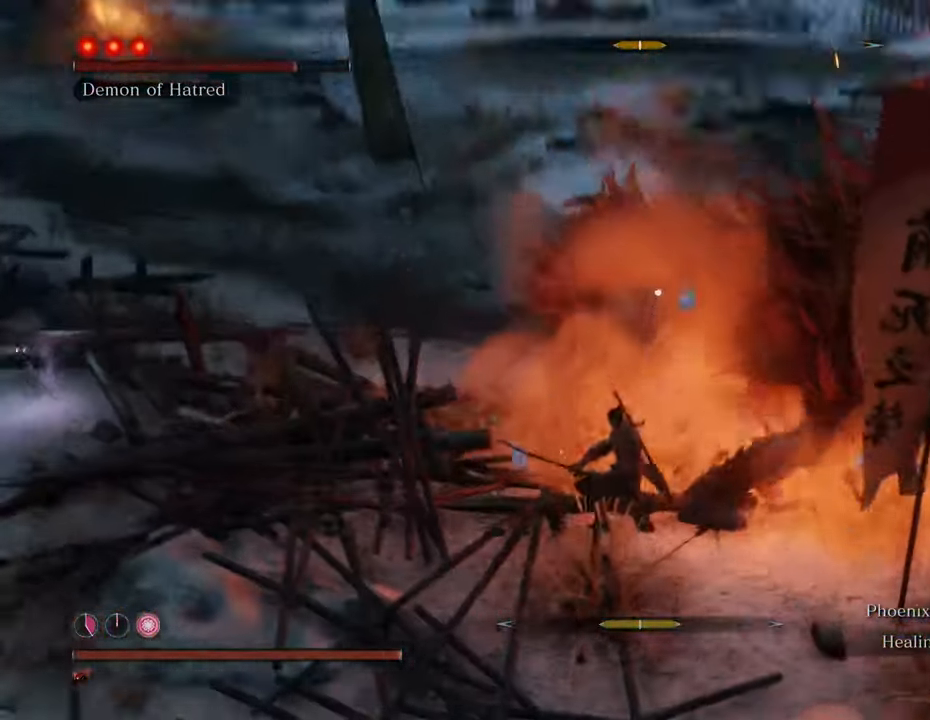
{"keys": ["w"], "mouse": [], "events": [[33, "a", "up"], [133, "space", "down"], [417, "space", "up"]]}
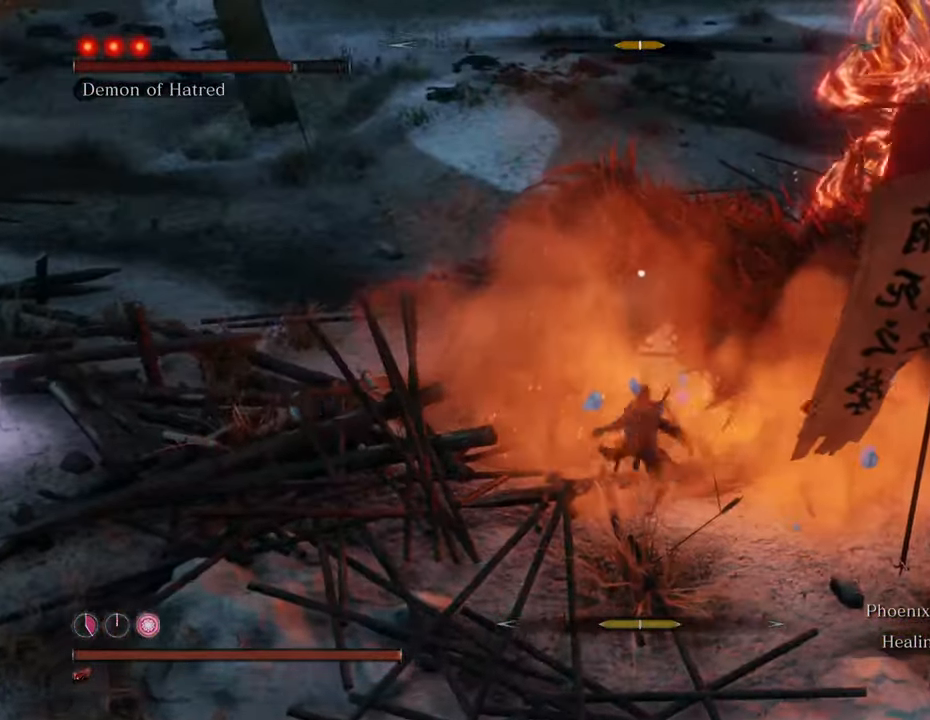
{"keys": ["w"], "mouse": ["left"], "events": [[50, "mouse_left", "down"], [100, "mouse_left", "up"], [200, "mouse_left", "down"], [250, "mouse_left", "up"], [350, "mouse_left", "down"], [383, "mouse_left", "up"], [467, "mouse_left", "down"]]}
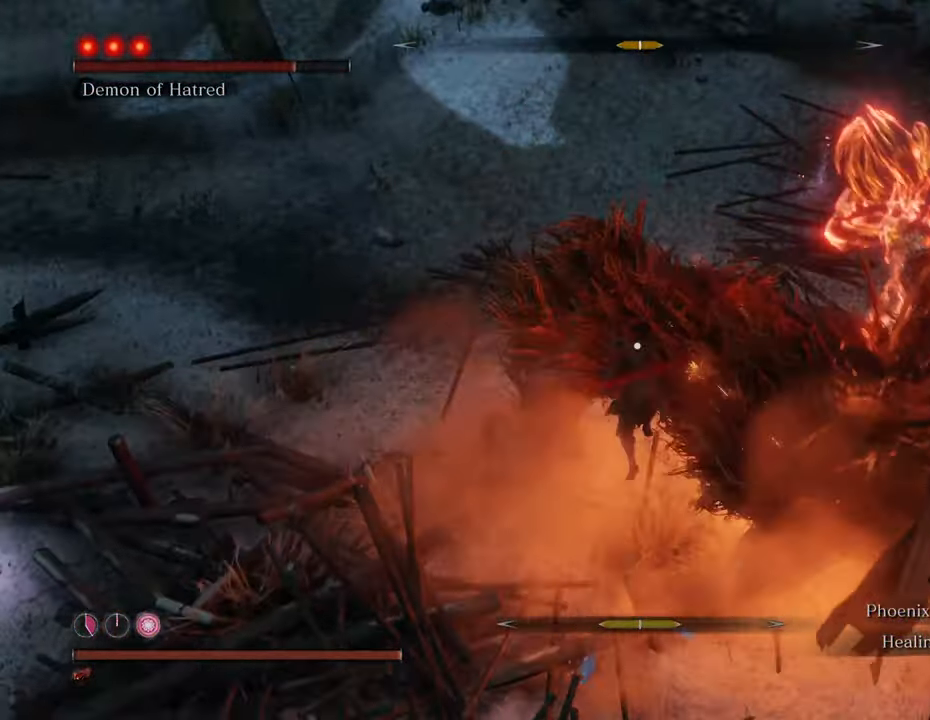
{"keys": ["w"], "mouse": [], "events": [[17, "mouse_left", "up"], [117, "mouse_left", "down"], [167, "mouse_left", "up"], [250, "mouse_left", "down"], [300, "mouse_left", "up"], [400, "mouse_left", "down"], [433, "mouse_left", "up"]]}
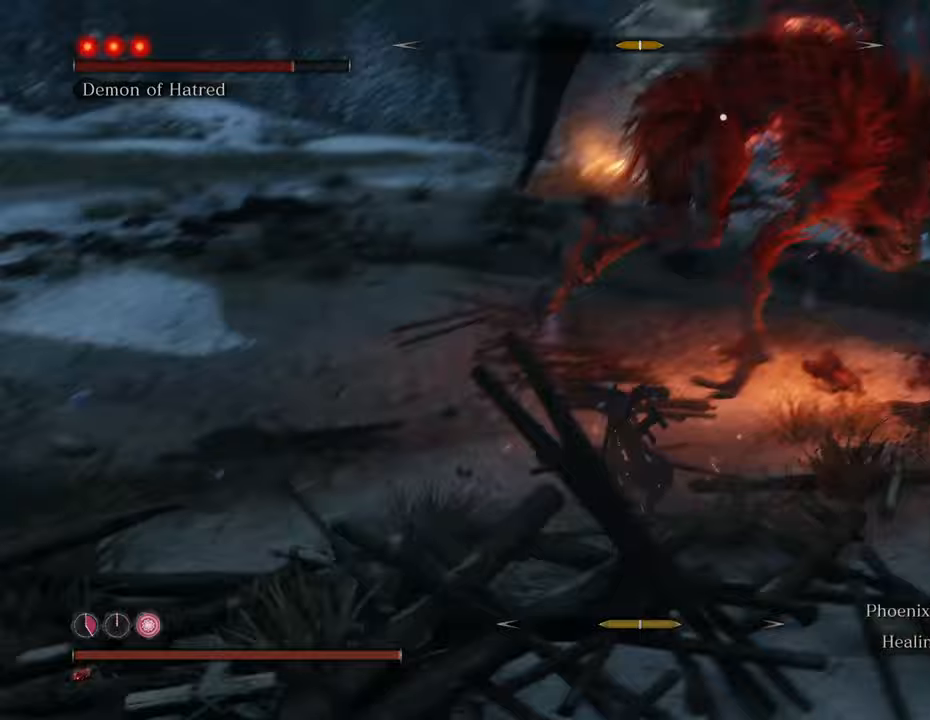
{"keys": ["shift", "w"], "mouse": [], "events": [[483, "shift", "down"]]}
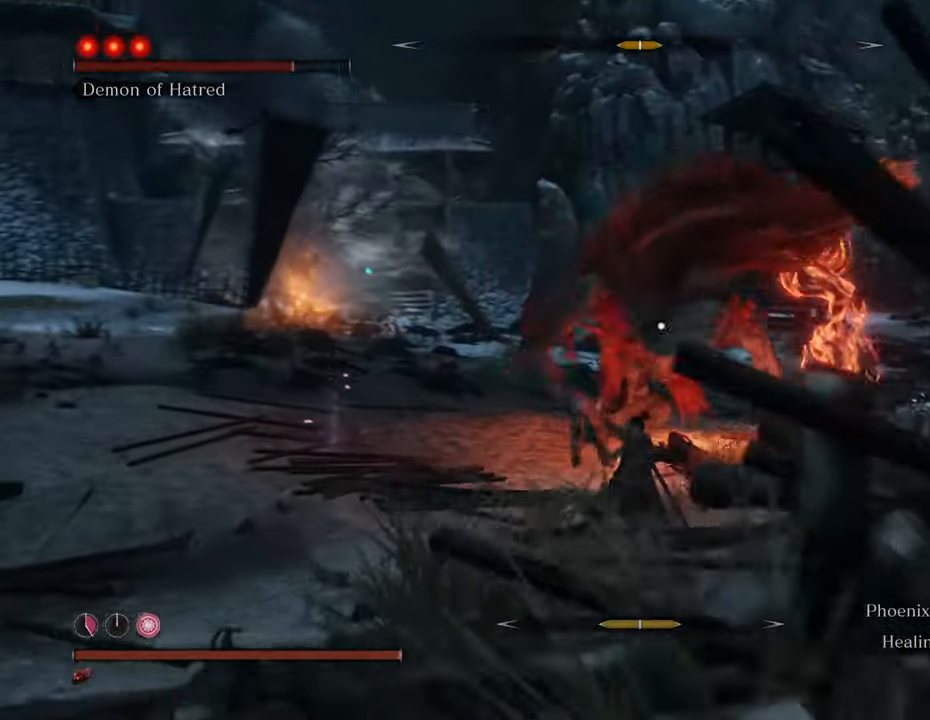
{"keys": ["shift", "w"], "mouse": [], "events": []}